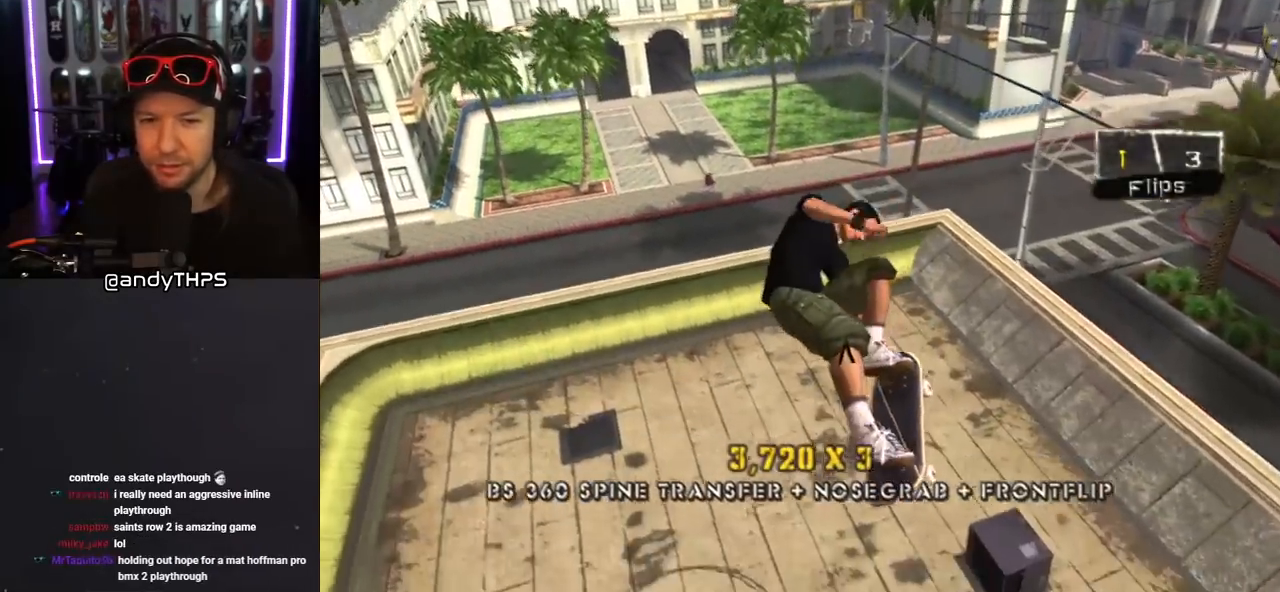
Gameplay with a controller (PlayStation layout); each line is a JSON object with the inputs held at the frame after it. "events" lists button and stick changes between this image and that frame as [ms after this image, input, new state], when the widget could be followed in between. Not read: L2 R2.
{"buttons": ["CROSS", "DPAD_DOWN"], "left_stick": "center", "right_stick": "center", "events": [[117, "L1", "up"], [500, "DPAD_DOWN", "down"]]}
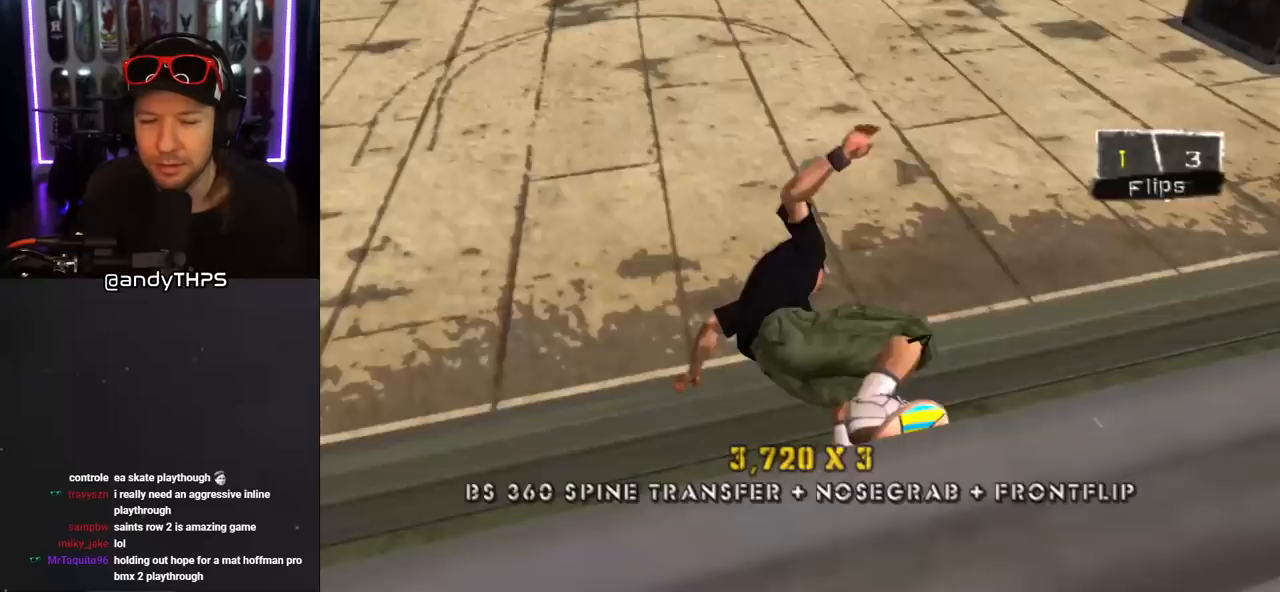
{"buttons": ["CROSS"], "left_stick": "center", "right_stick": "center", "events": [[83, "DPAD_DOWN", "up"], [117, "DPAD_DOWN", "down"], [150, "R1", "down"], [300, "DPAD_DOWN", "up"], [317, "R1", "up"]]}
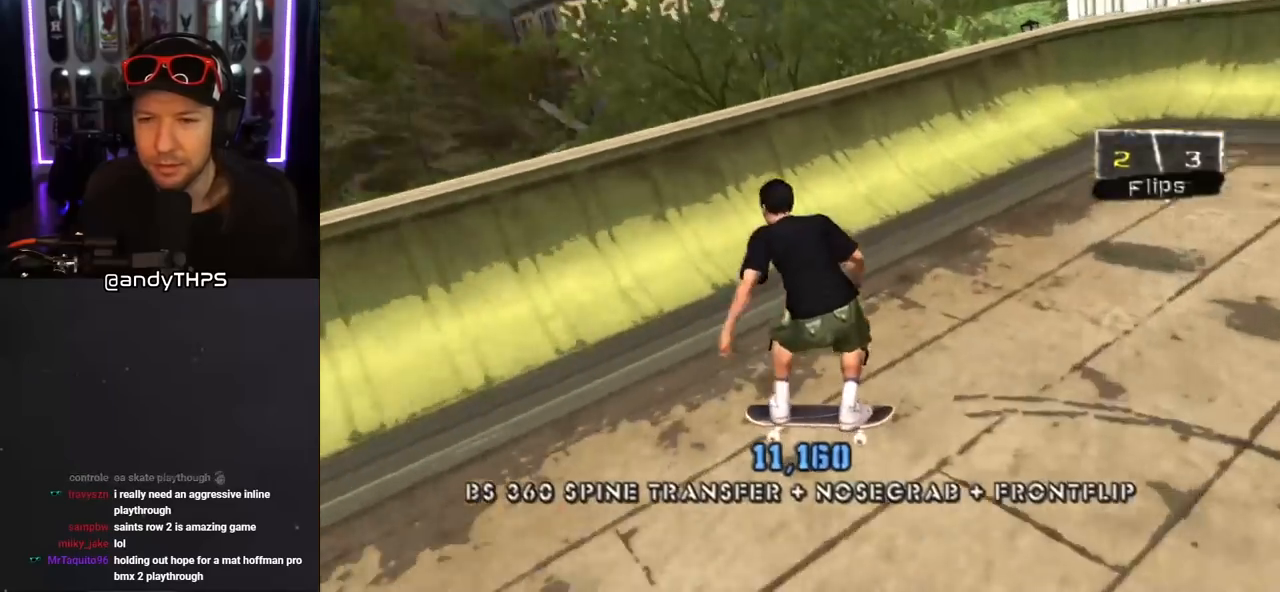
{"buttons": ["DPAD_RIGHT"], "left_stick": "center", "right_stick": "center", "events": [[250, "DPAD_RIGHT", "down"], [317, "DPAD_RIGHT", "up"], [433, "CROSS", "up"], [483, "DPAD_RIGHT", "down"]]}
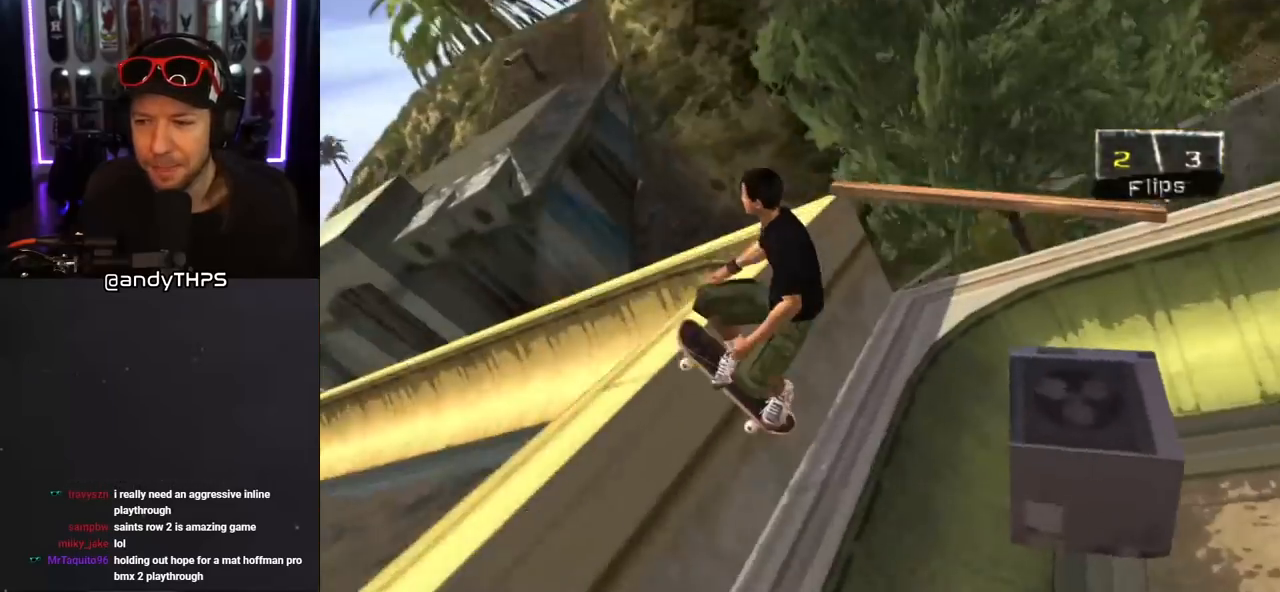
{"buttons": ["CIRCLE", "R1"], "left_stick": "center", "right_stick": "center", "events": [[17, "R1", "down"], [33, "CIRCLE", "down"], [100, "DPAD_RIGHT", "up"], [200, "DPAD_DOWN", "down"], [267, "DPAD_DOWN", "up"], [350, "DPAD_DOWN", "down"], [450, "DPAD_DOWN", "up"]]}
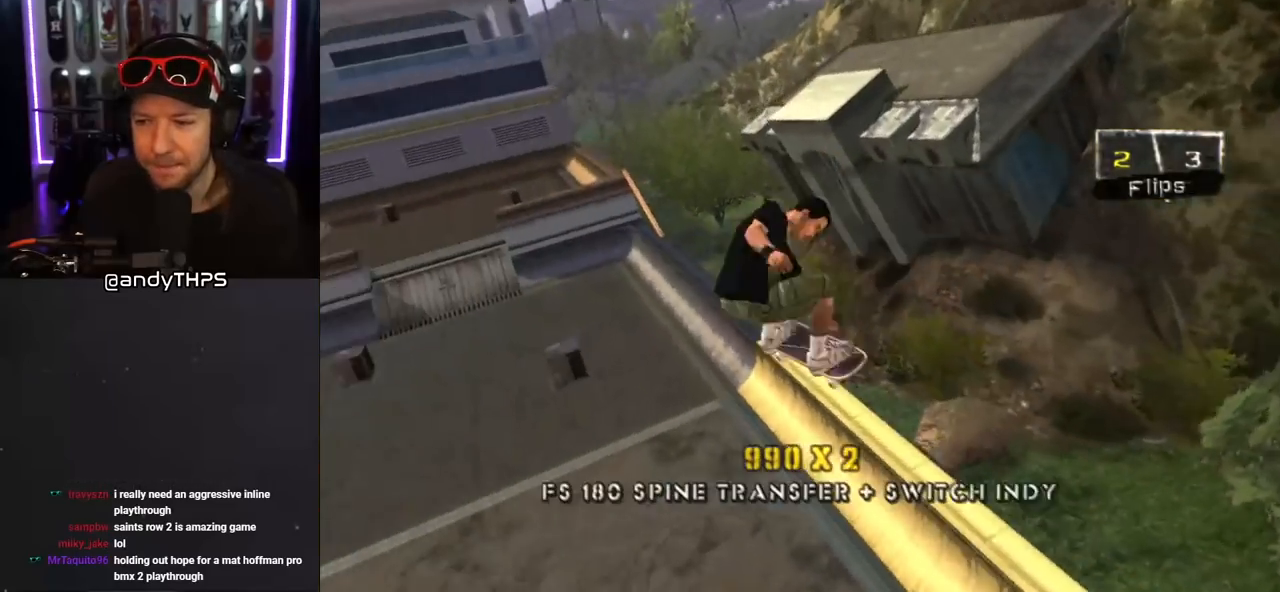
{"buttons": ["R1"], "left_stick": "center", "right_stick": "center", "events": [[483, "CIRCLE", "up"]]}
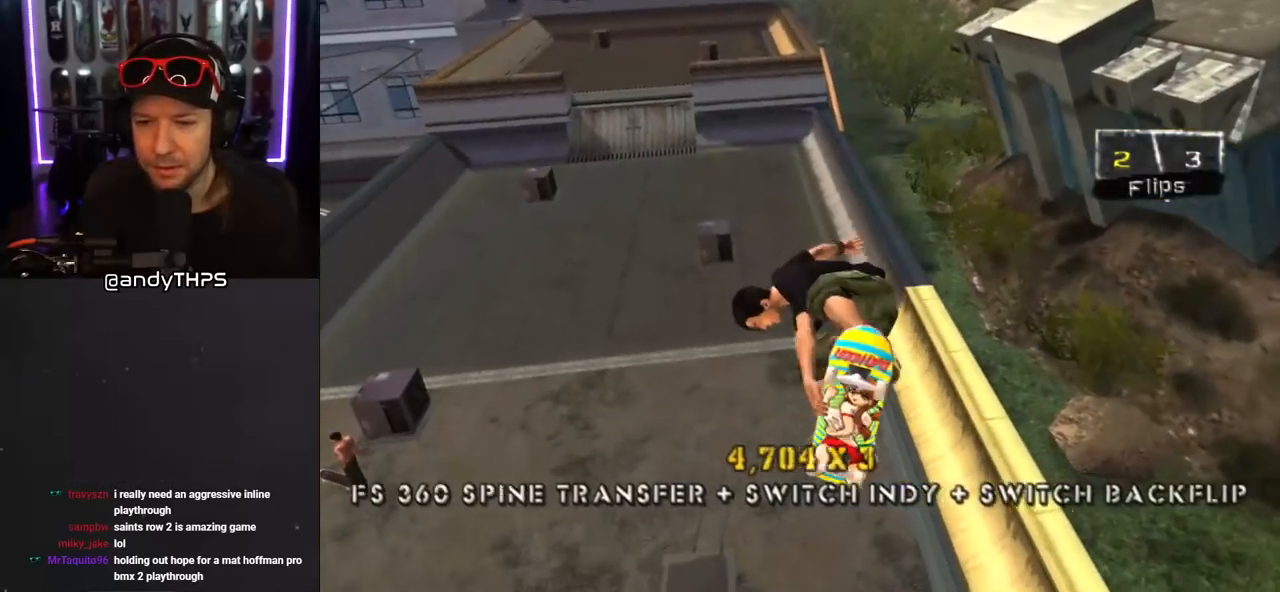
{"buttons": ["CROSS"], "left_stick": "center", "right_stick": "center", "events": [[17, "R1", "up"], [100, "CROSS", "down"]]}
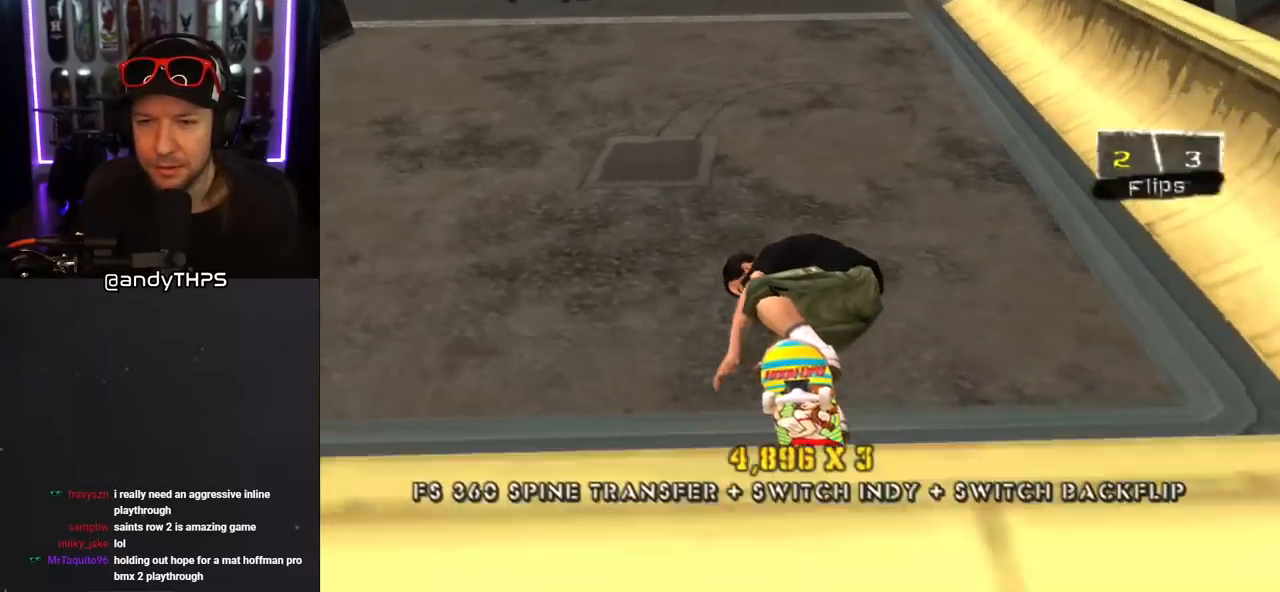
{"buttons": ["CROSS"], "left_stick": "center", "right_stick": "center", "events": [[67, "DPAD_LEFT", "down"], [167, "DPAD_LEFT", "up"]]}
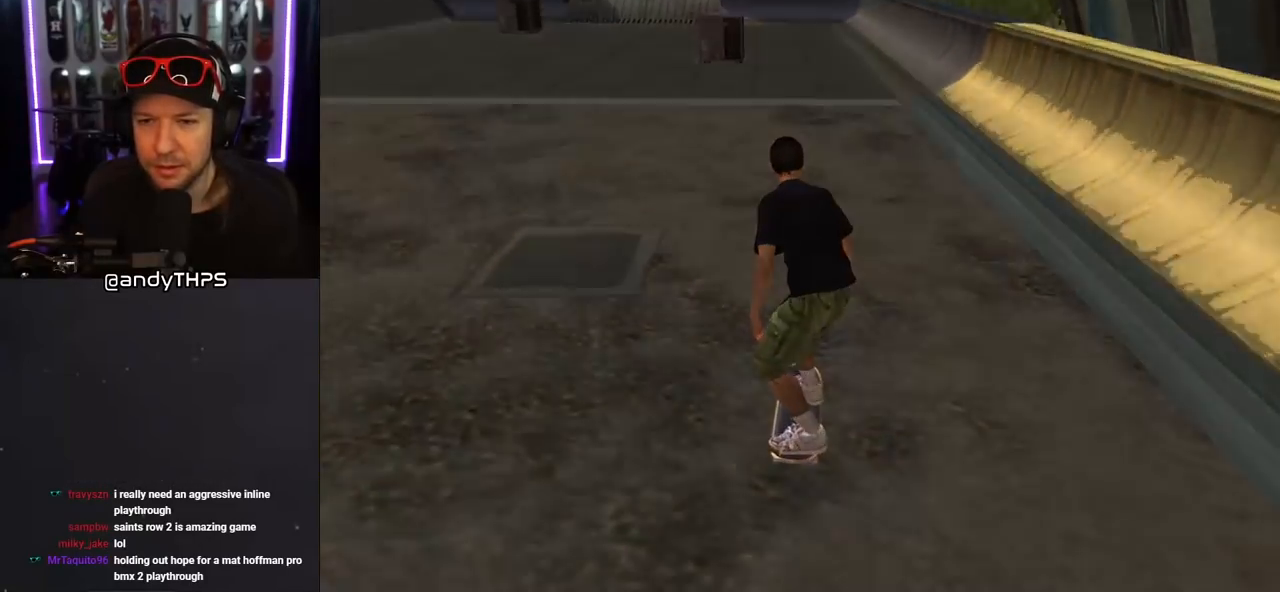
{"buttons": [], "left_stick": "center", "right_stick": "center", "events": [[17, "CROSS", "up"]]}
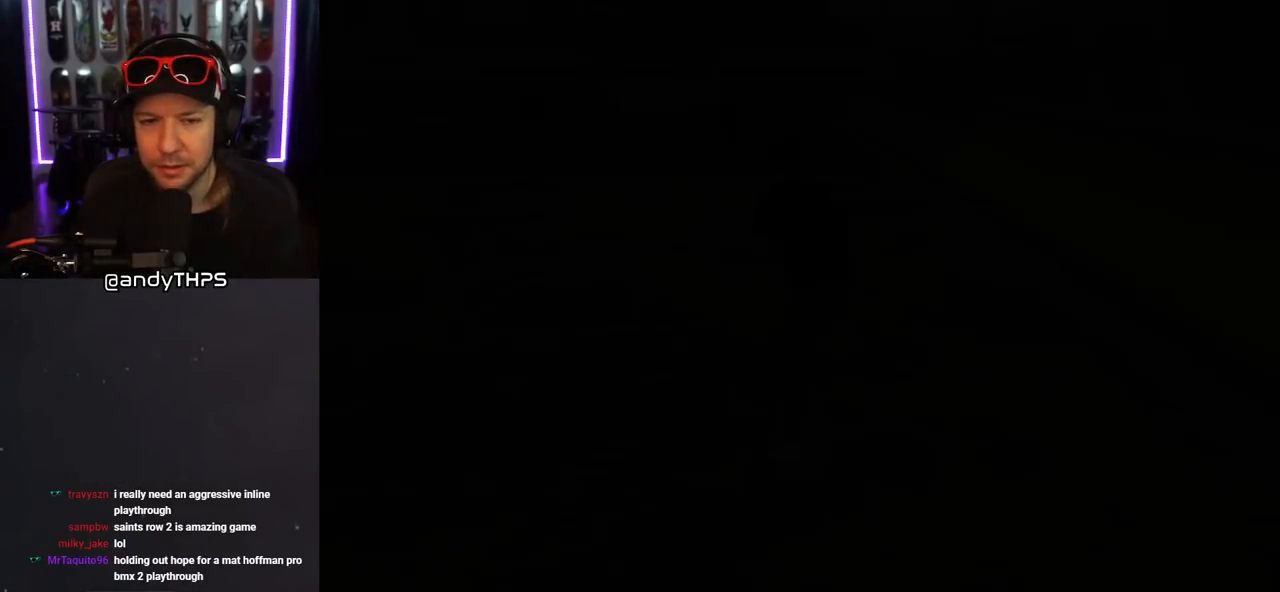
{"buttons": [], "left_stick": "center", "right_stick": "center", "events": []}
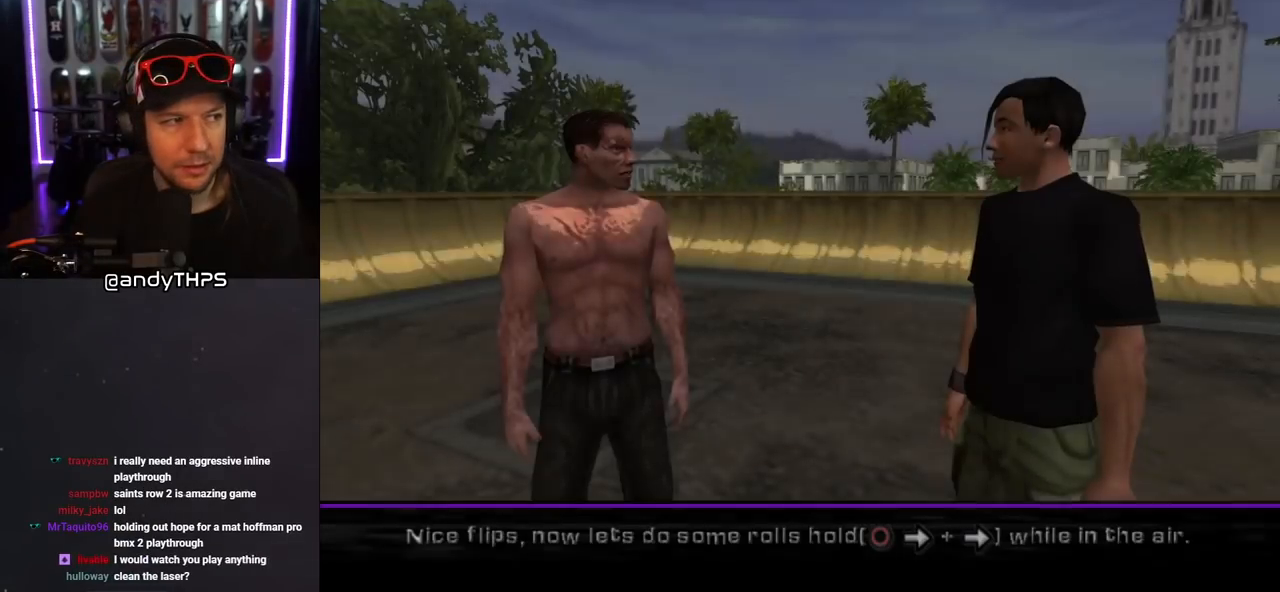
{"buttons": [], "left_stick": "center", "right_stick": "center", "events": []}
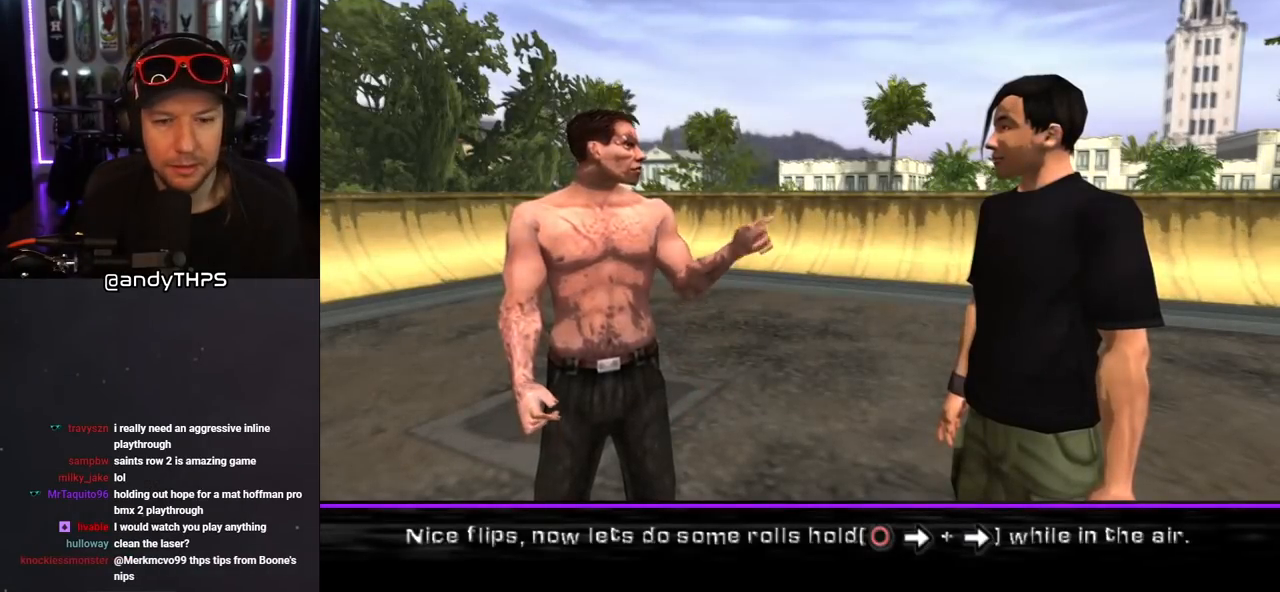
{"buttons": ["CROSS"], "left_stick": "center", "right_stick": "center", "events": [[83, "CROSS", "down"], [233, "CROSS", "up"], [300, "CROSS", "down"], [383, "CROSS", "up"], [433, "CROSS", "down"]]}
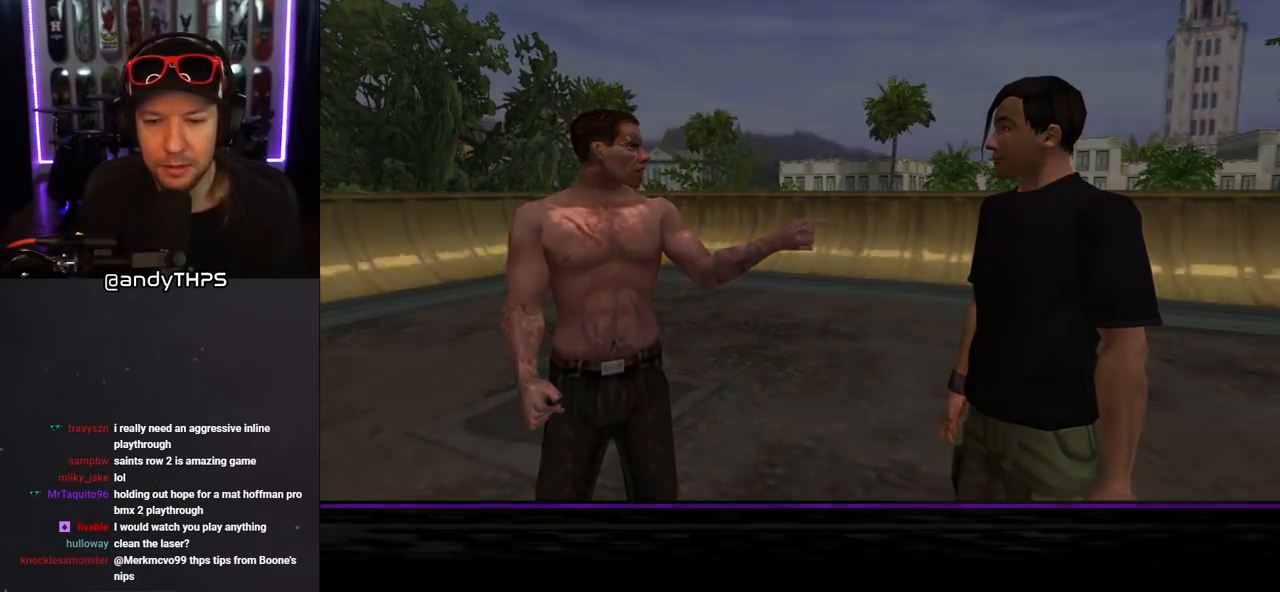
{"buttons": ["CROSS"], "left_stick": "center", "right_stick": "center", "events": [[33, "CROSS", "up"], [100, "CROSS", "down"], [200, "CROSS", "up"], [267, "CROSS", "down"], [367, "CROSS", "up"], [417, "CROSS", "down"]]}
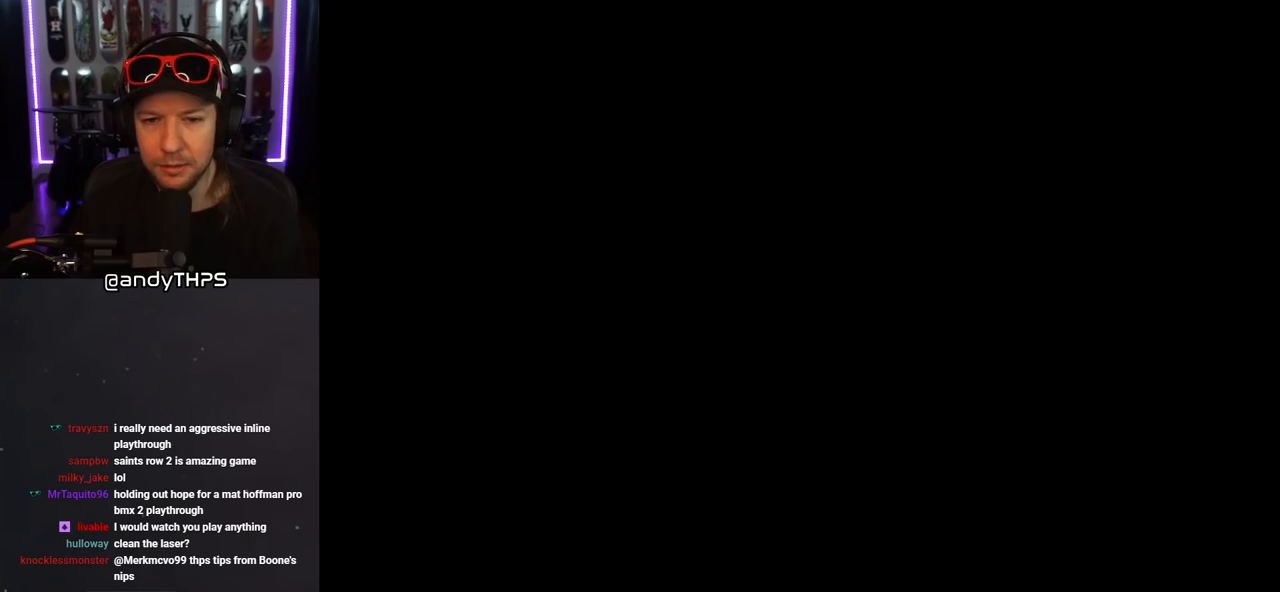
{"buttons": [], "left_stick": "center", "right_stick": "center", "events": [[17, "CROSS", "up"], [83, "CROSS", "down"], [200, "CROSS", "up"], [250, "CROSS", "down"], [367, "CROSS", "up"], [400, "CROSS", "down"], [500, "CROSS", "up"]]}
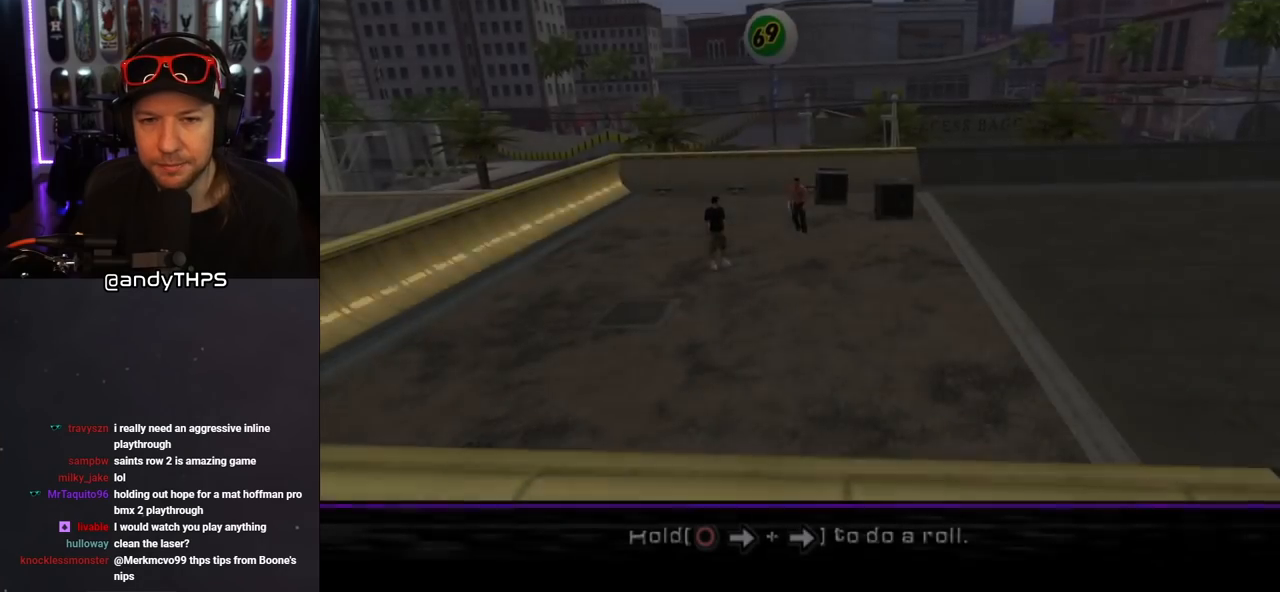
{"buttons": [], "left_stick": "center", "right_stick": "center", "events": [[50, "CROSS", "down"], [150, "CROSS", "up"], [233, "CROSS", "down"], [333, "CROSS", "up"], [400, "CROSS", "down"], [483, "CROSS", "up"]]}
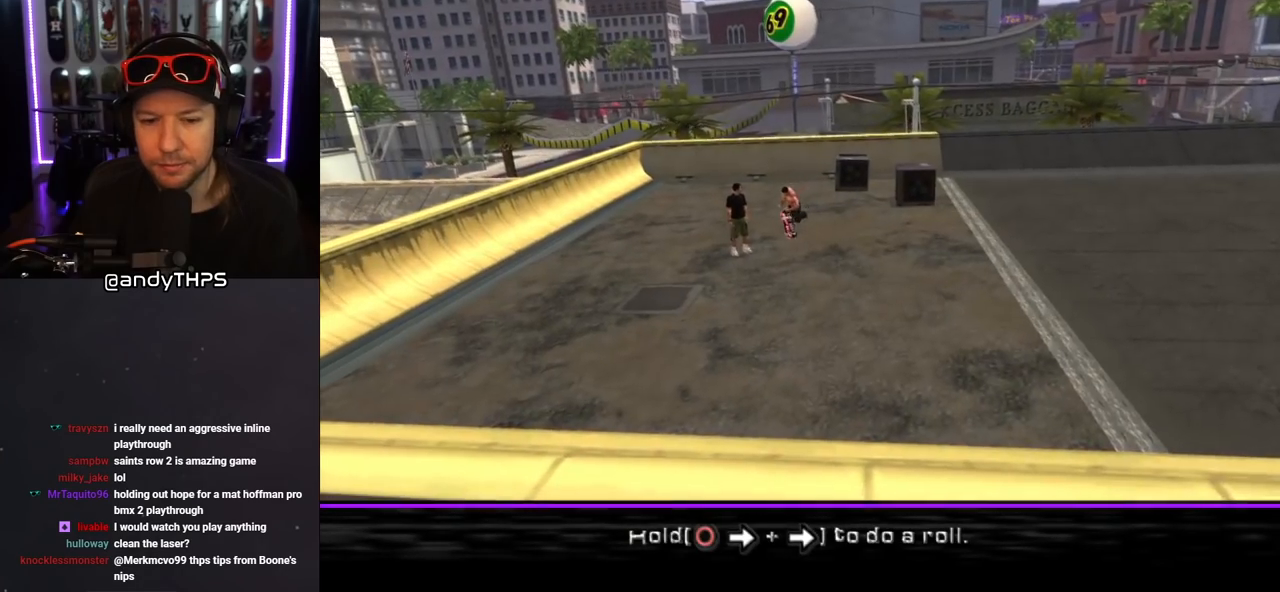
{"buttons": ["CROSS"], "left_stick": "center", "right_stick": "center", "events": [[67, "CROSS", "down"], [167, "CROSS", "up"], [233, "CROSS", "down"], [350, "CROSS", "up"], [433, "CROSS", "down"]]}
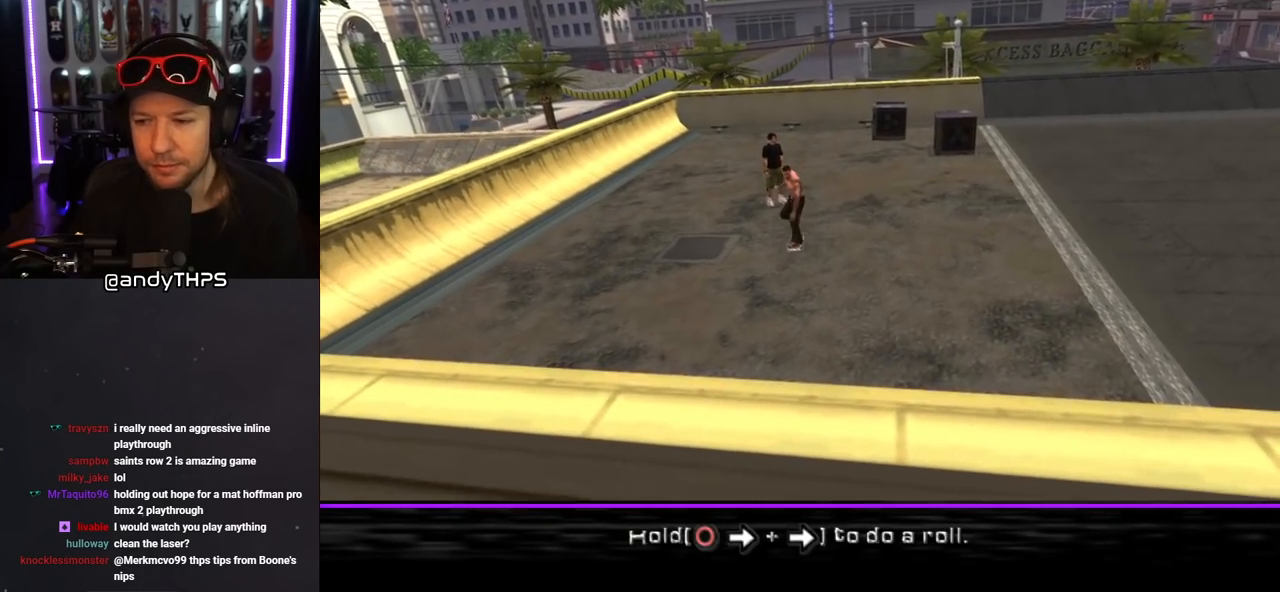
{"buttons": ["CROSS"], "left_stick": "center", "right_stick": "center", "events": [[17, "CROSS", "up"], [100, "CROSS", "down"], [183, "CROSS", "up"], [267, "CROSS", "down"], [367, "CROSS", "up"], [450, "CROSS", "down"]]}
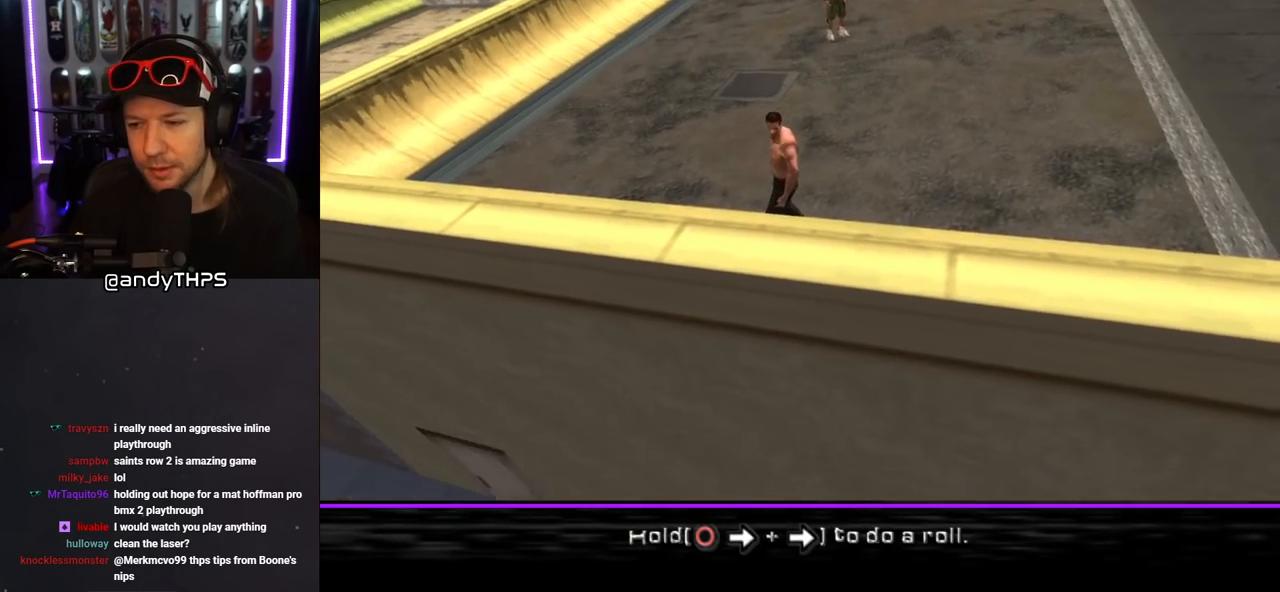
{"buttons": ["CROSS"], "left_stick": "center", "right_stick": "center", "events": [[50, "CROSS", "up"], [133, "CROSS", "down"], [200, "CROSS", "up"], [283, "CROSS", "down"], [400, "CROSS", "up"], [483, "CROSS", "down"]]}
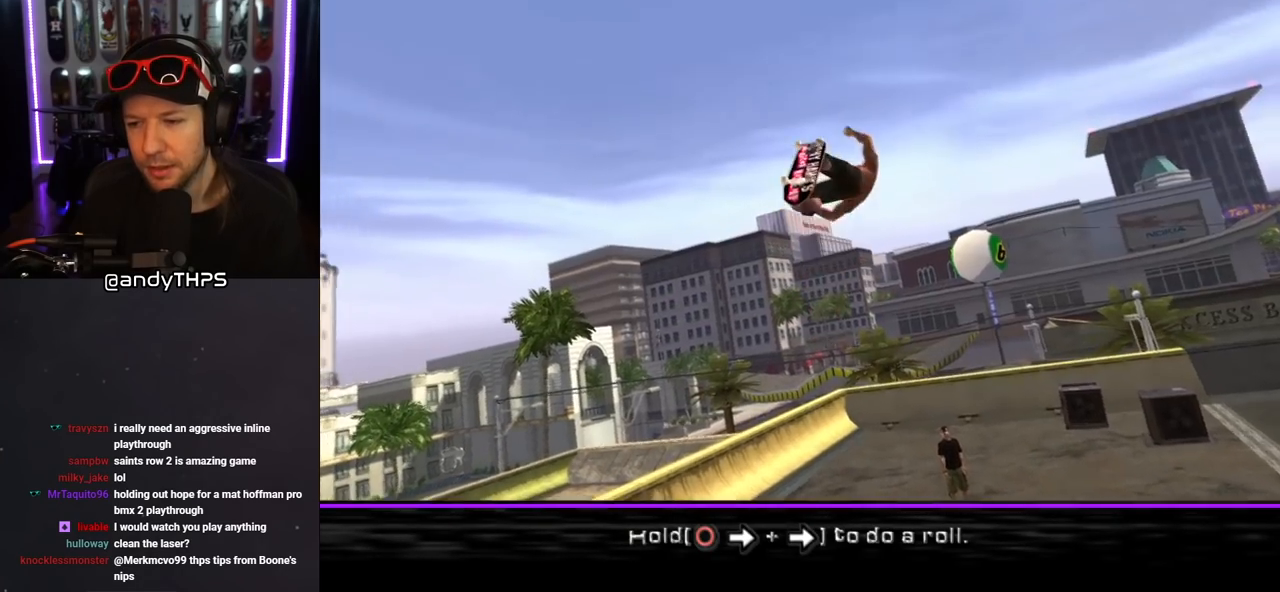
{"buttons": [], "left_stick": "center", "right_stick": "center", "events": [[100, "CROSS", "up"], [183, "CROSS", "down"], [300, "CROSS", "up"], [367, "CROSS", "down"], [500, "CROSS", "up"]]}
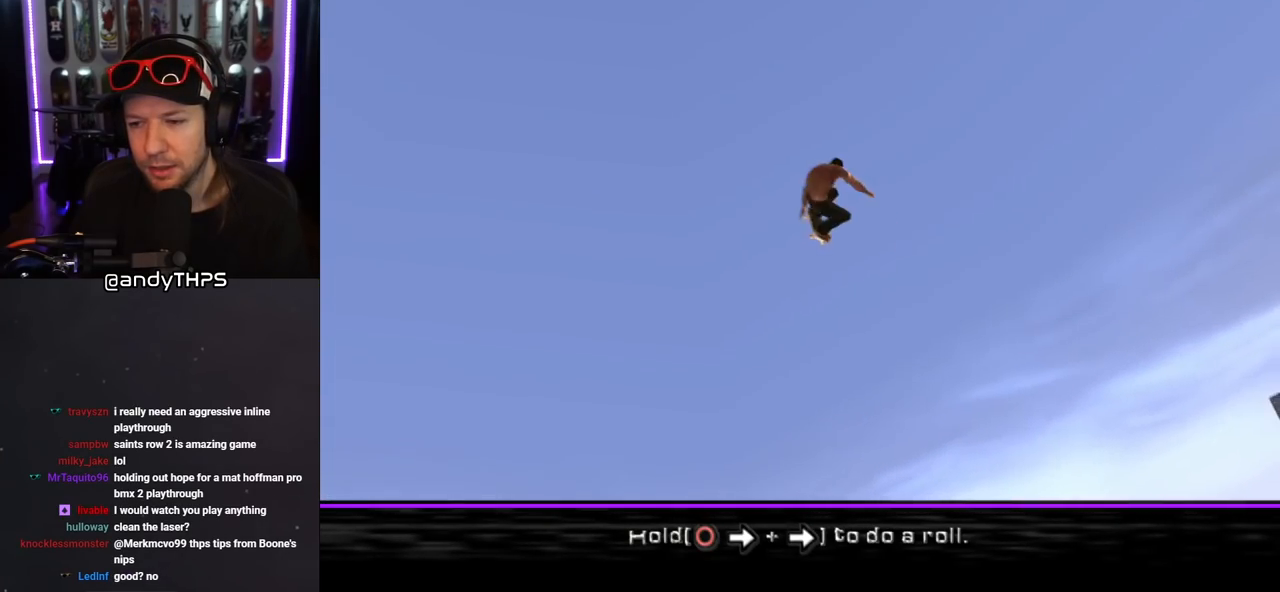
{"buttons": ["CROSS"], "left_stick": "center", "right_stick": "center", "events": [[67, "CROSS", "down"], [200, "CROSS", "up"], [267, "CROSS", "down"], [383, "CROSS", "up"], [467, "CROSS", "down"]]}
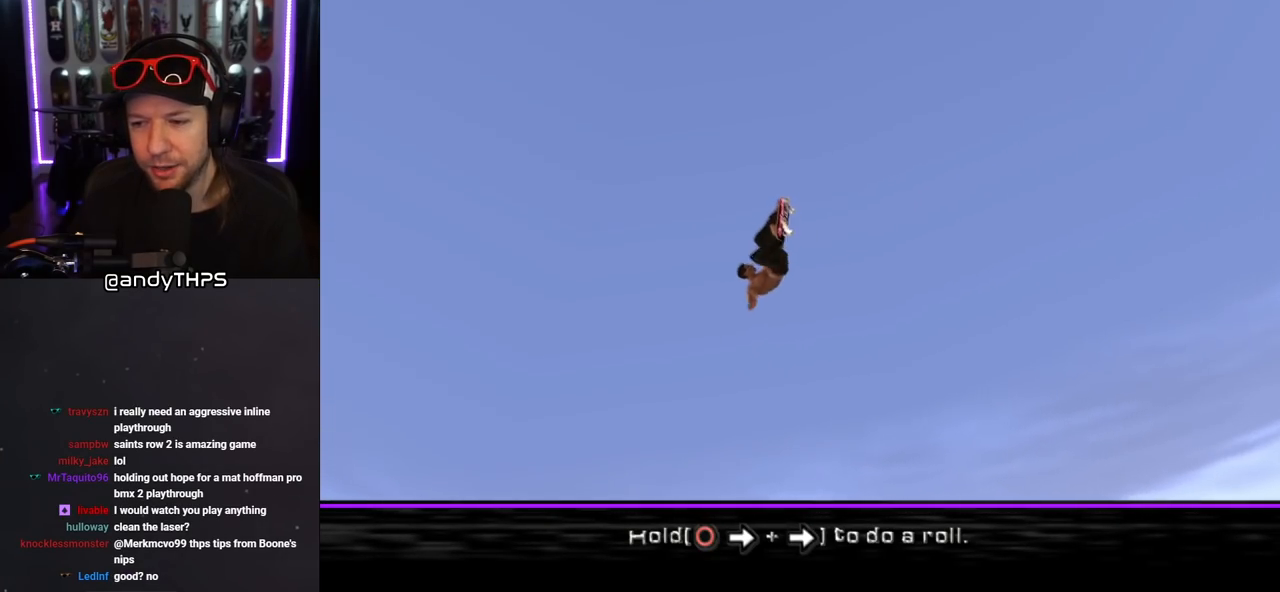
{"buttons": [], "left_stick": "center", "right_stick": "center", "events": [[100, "CROSS", "up"], [167, "CROSS", "down"], [283, "CROSS", "up"], [367, "CROSS", "down"], [467, "CROSS", "up"]]}
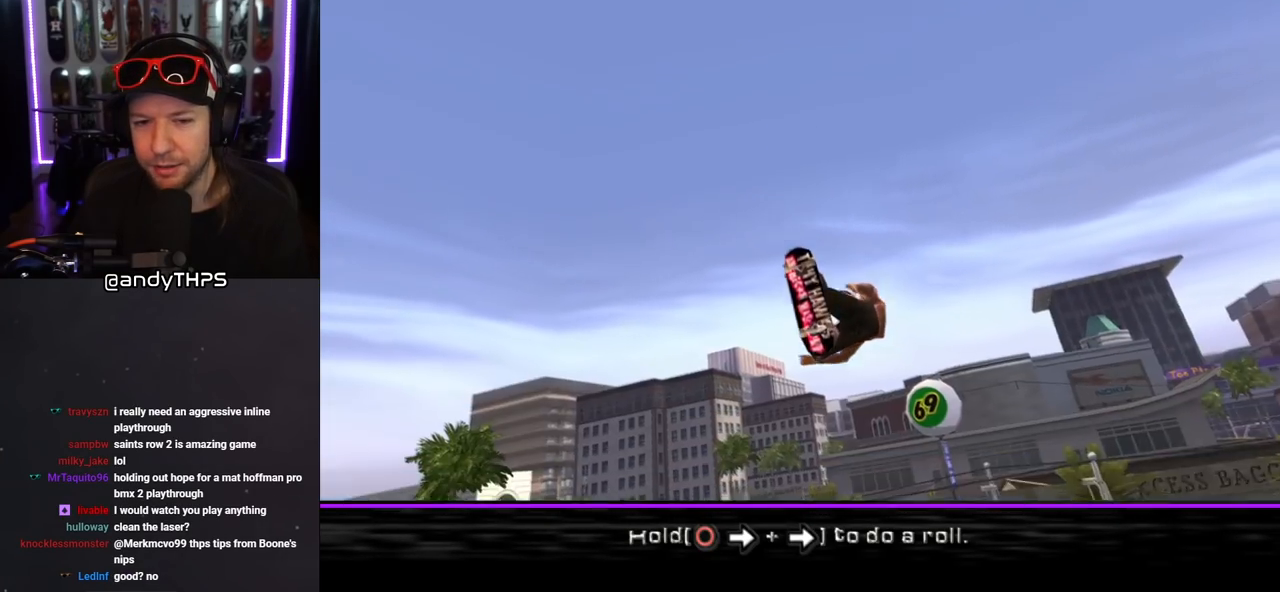
{"buttons": ["CROSS"], "left_stick": "center", "right_stick": "center", "events": [[67, "CROSS", "down"], [183, "CROSS", "up"], [267, "CROSS", "down"], [400, "CROSS", "up"], [483, "CROSS", "down"]]}
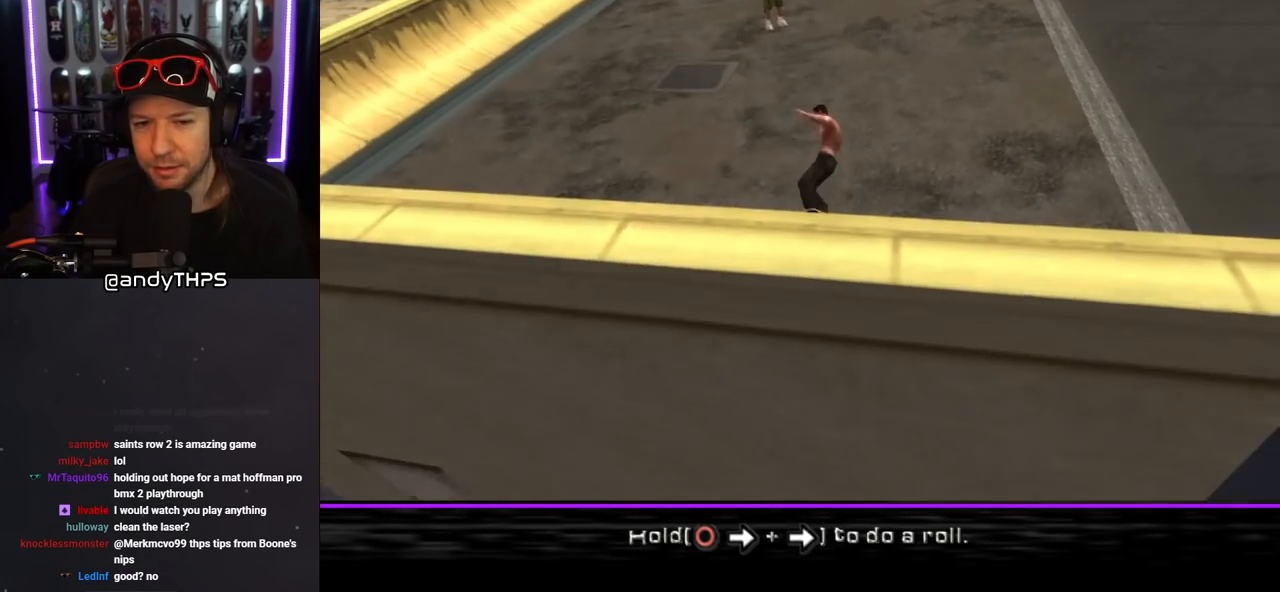
{"buttons": [], "left_stick": "center", "right_stick": "center", "events": [[100, "CROSS", "up"], [183, "CROSS", "down"], [300, "CROSS", "up"], [367, "CROSS", "down"], [500, "CROSS", "up"]]}
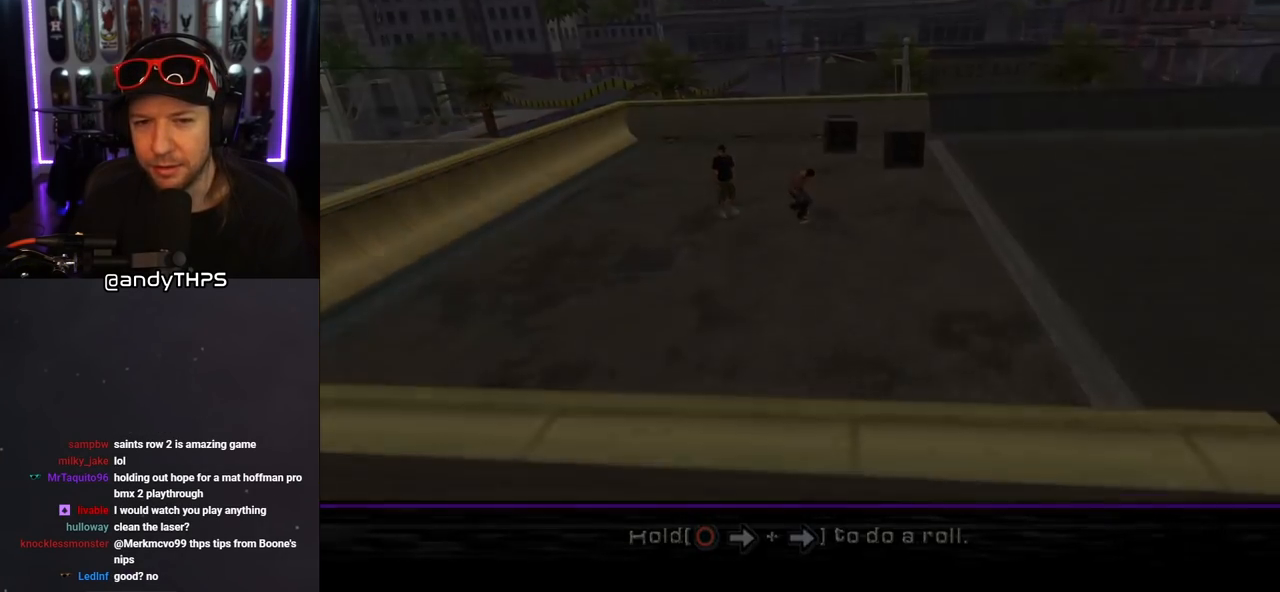
{"buttons": ["CROSS"], "left_stick": "center", "right_stick": "center", "events": [[67, "CROSS", "down"], [183, "CROSS", "up"], [267, "CROSS", "down"], [383, "CROSS", "up"], [433, "CROSS", "down"]]}
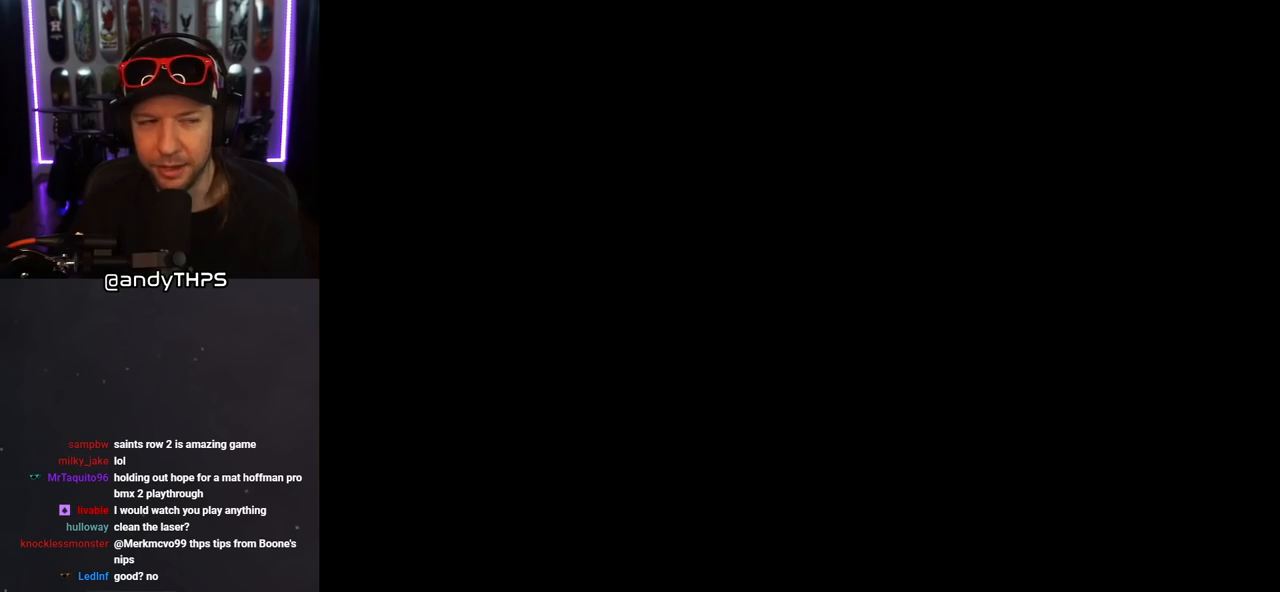
{"buttons": ["CROSS"], "left_stick": "center", "right_stick": "center", "events": [[50, "CROSS", "up"], [117, "CROSS", "down"], [200, "CROSS", "up"], [317, "CROSS", "down"], [450, "CROSS", "up"], [500, "CROSS", "down"]]}
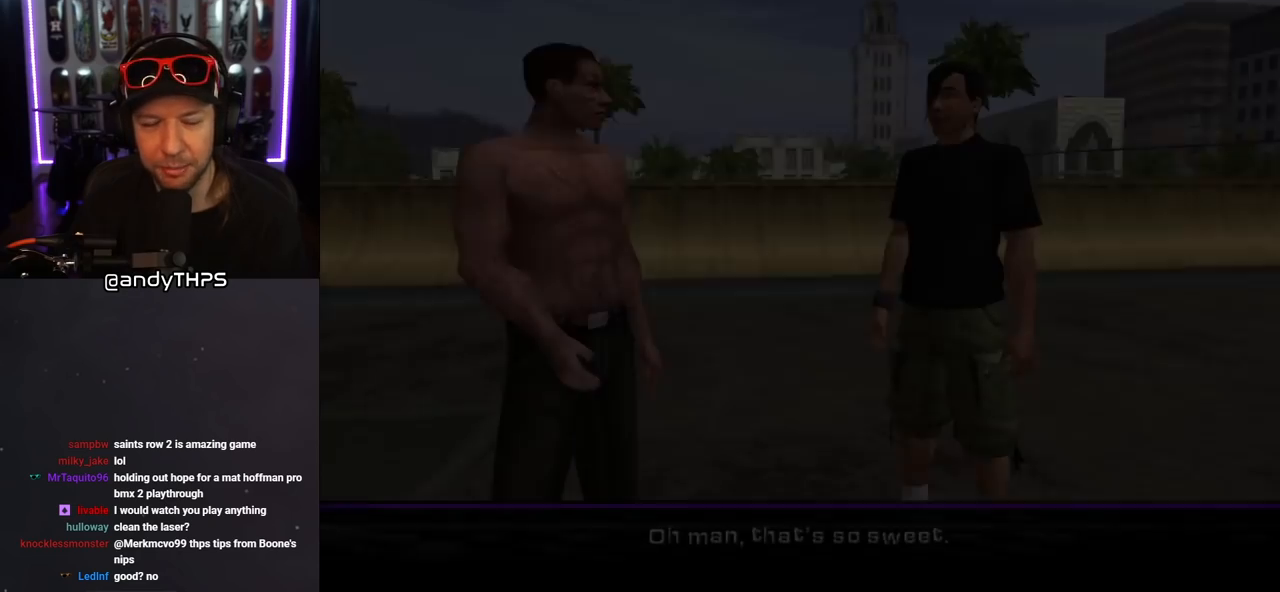
{"buttons": [], "left_stick": "center", "right_stick": "center", "events": [[167, "CROSS", "up"], [217, "CROSS", "down"], [367, "CROSS", "up"]]}
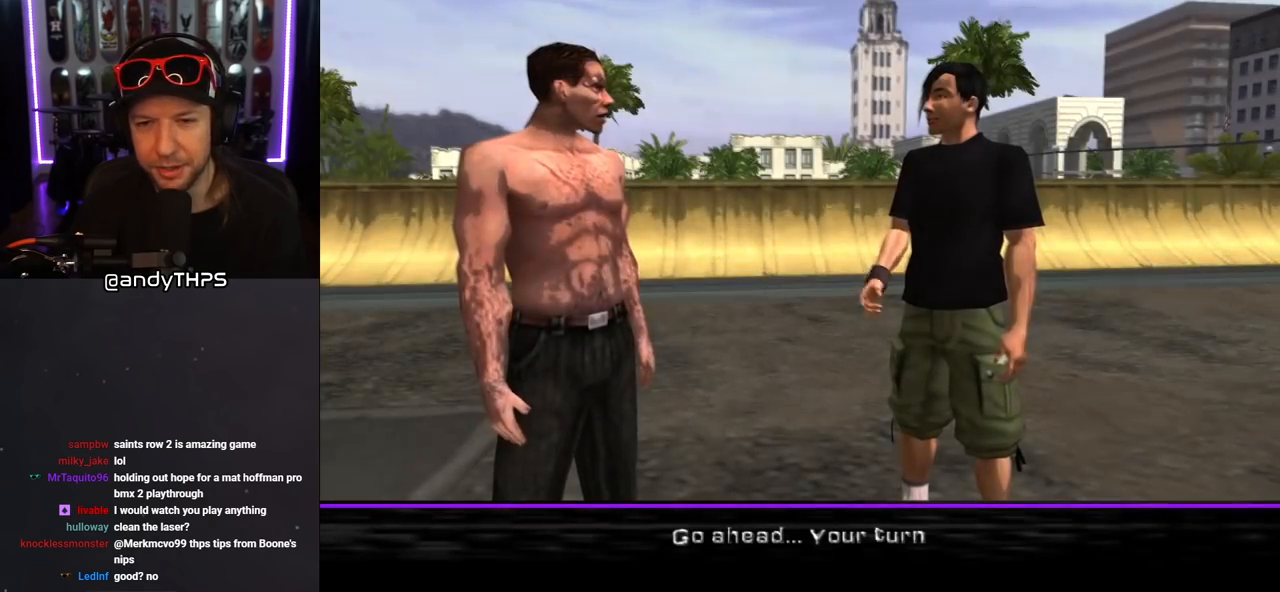
{"buttons": [], "left_stick": "center", "right_stick": "center", "events": [[100, "CROSS", "down"], [267, "CROSS", "up"], [333, "CROSS", "down"], [467, "CROSS", "up"]]}
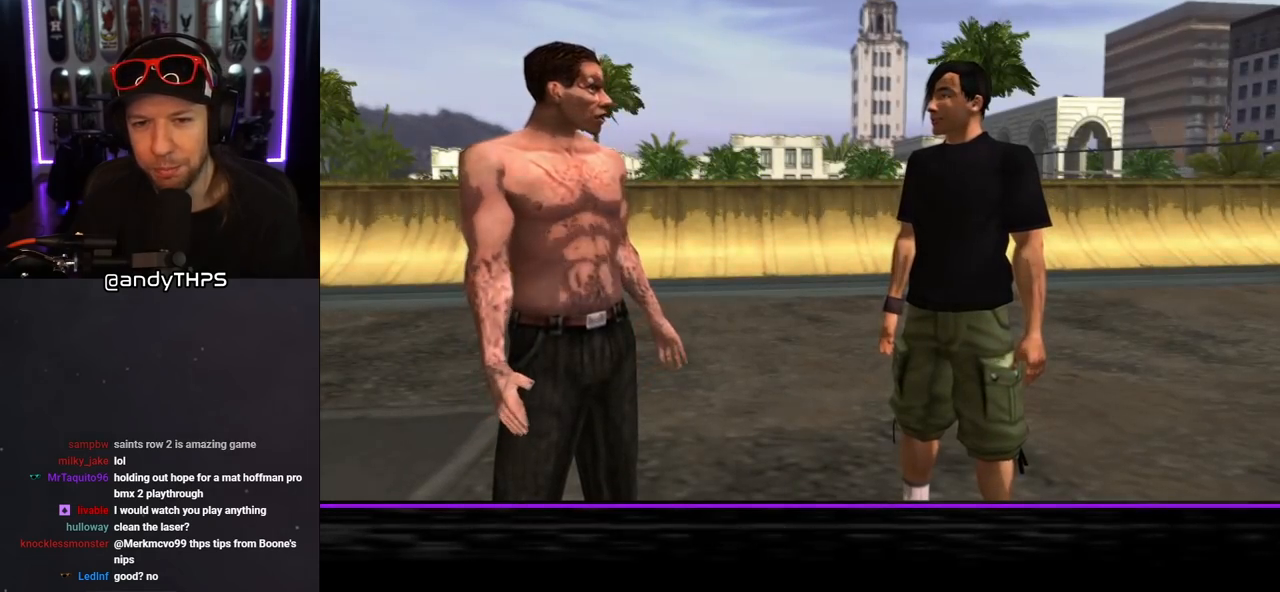
{"buttons": [], "left_stick": "center", "right_stick": "center", "events": [[50, "CROSS", "down"], [167, "CROSS", "up"], [250, "CROSS", "down"], [383, "CROSS", "up"]]}
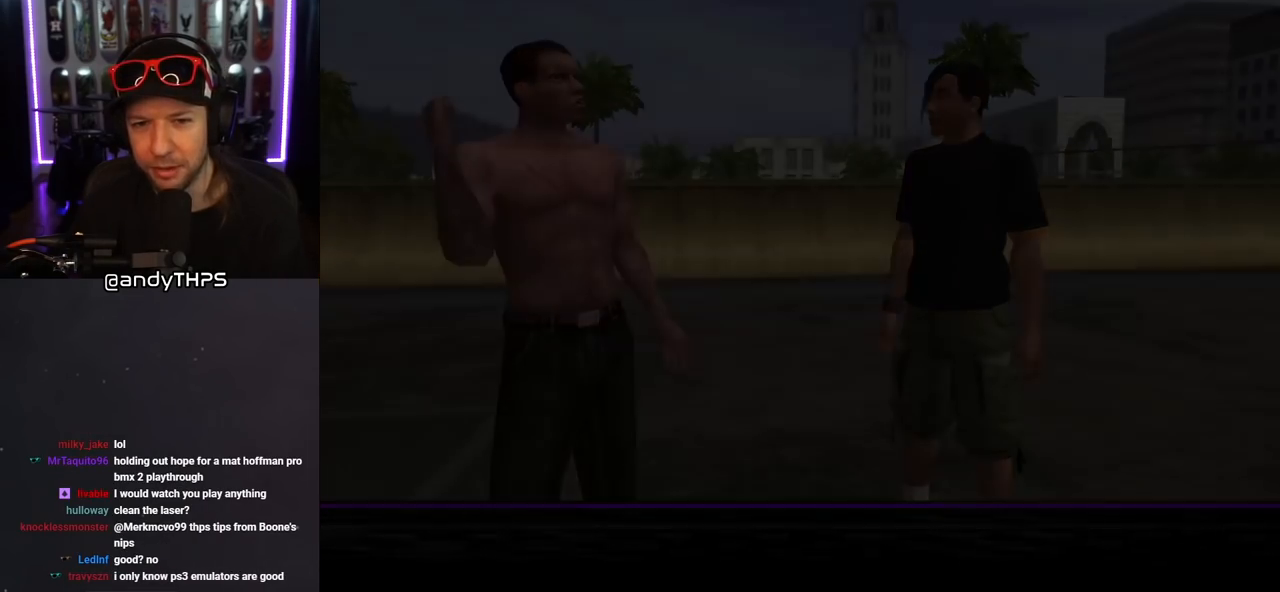
{"buttons": ["CROSS"], "left_stick": "center", "right_stick": "center", "events": [[150, "CROSS", "down"], [300, "CROSS", "up"], [433, "CROSS", "down"]]}
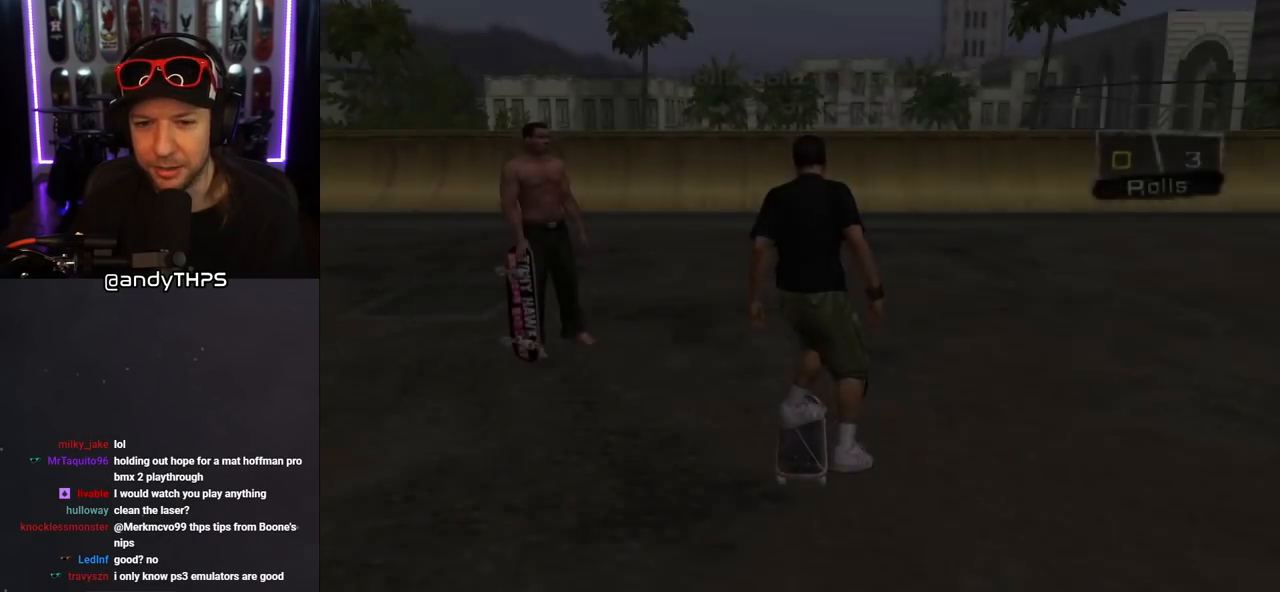
{"buttons": ["CROSS"], "left_stick": "center", "right_stick": "center", "events": [[50, "CROSS", "up"], [333, "CROSS", "down"]]}
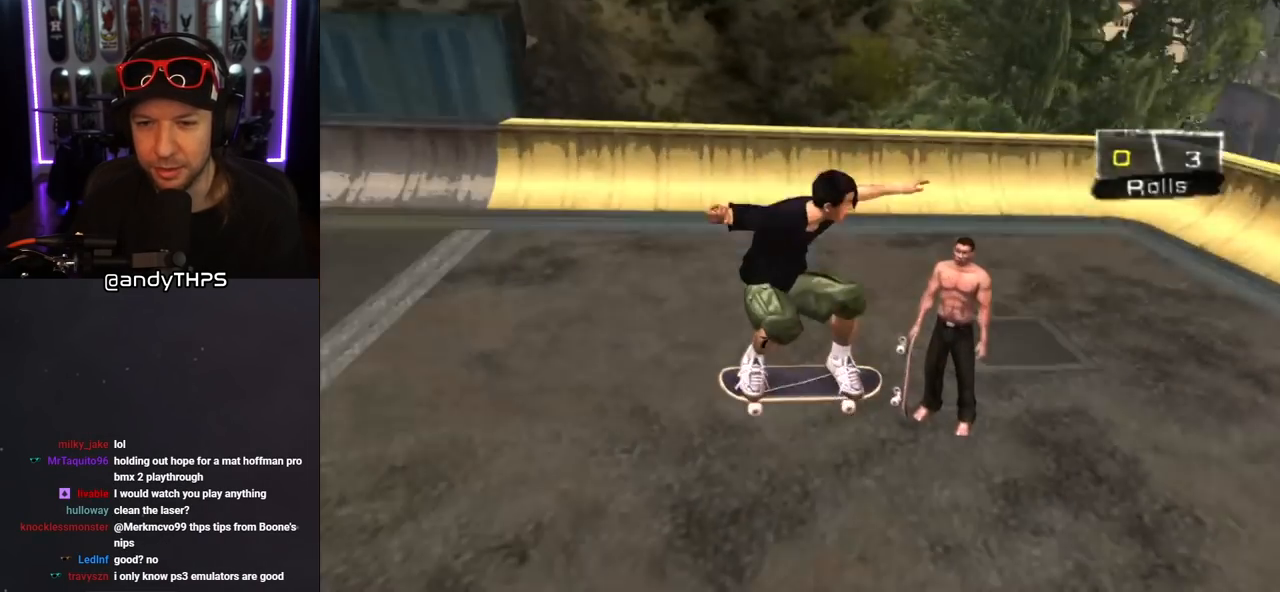
{"buttons": ["CROSS"], "left_stick": "center", "right_stick": "center", "events": []}